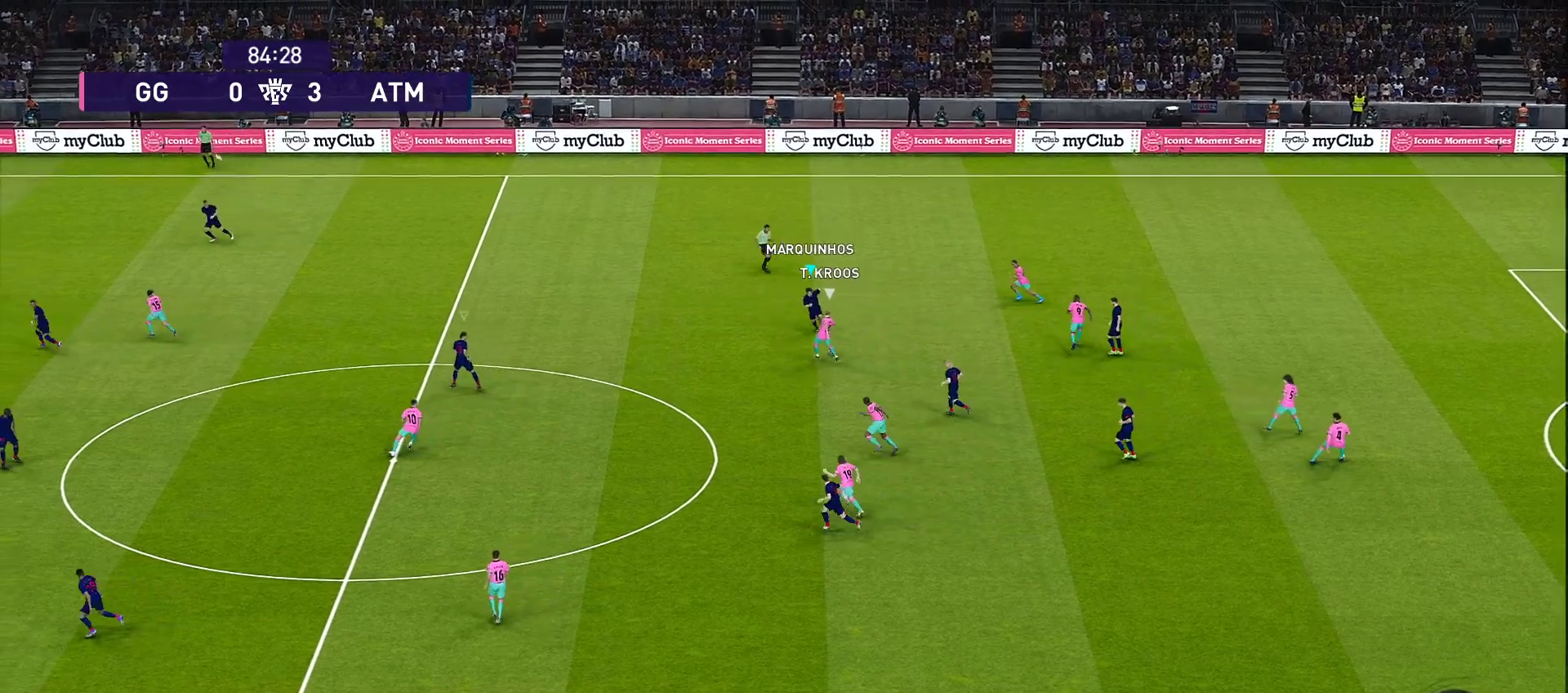
Gameplay with a controller (PlayStation layout); each line is a JSON object with the inputs held at the frame after it. "events" lists button and stick changes between this image and that frame as [ms after this image, input, new state], when the widget could be followed in between. Not read: L3 R3.
{"buttons": ["CROSS", "R1", "R2"], "left_stick": "down", "right_stick": "center", "events": [[117, "R2", "down"]]}
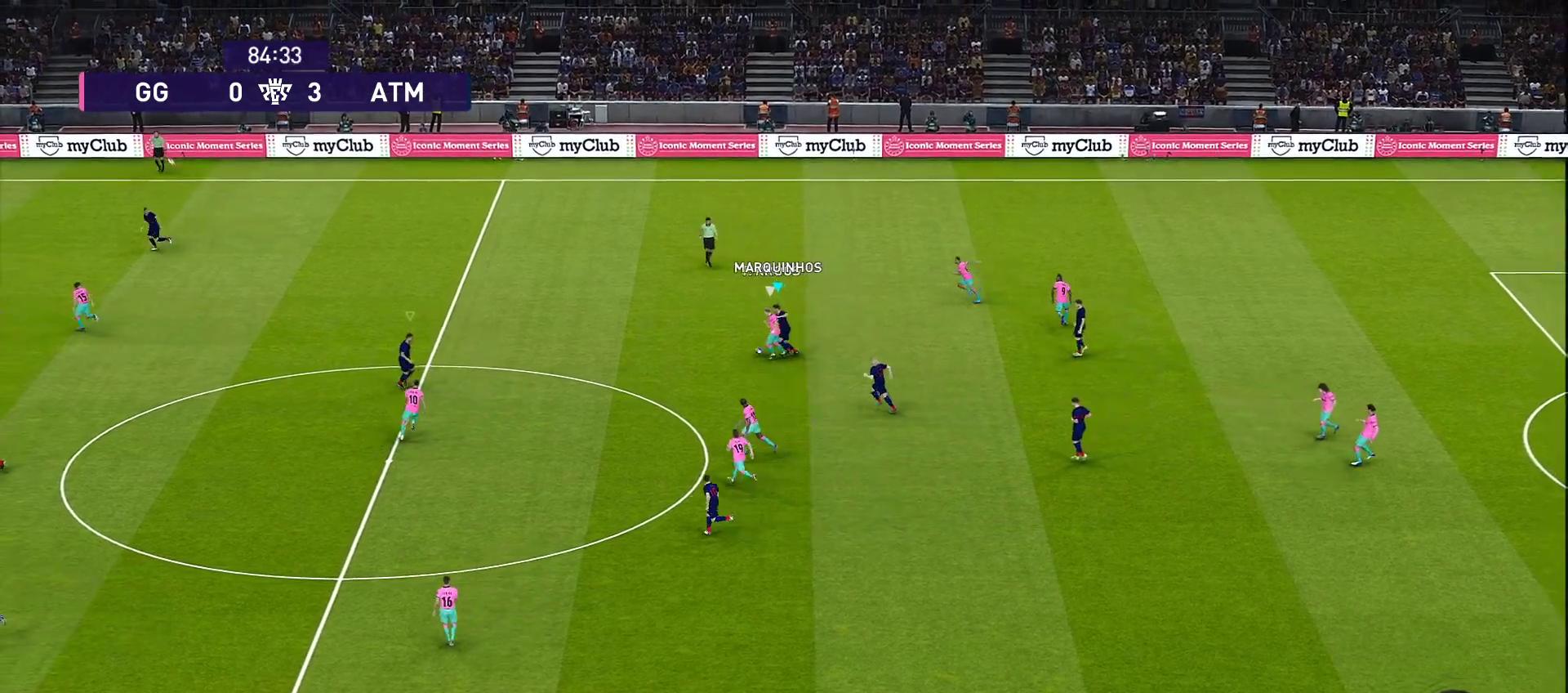
{"buttons": ["CROSS", "R1", "R2"], "left_stick": "left", "right_stick": "center", "events": [[483, "left_stick", "left"]]}
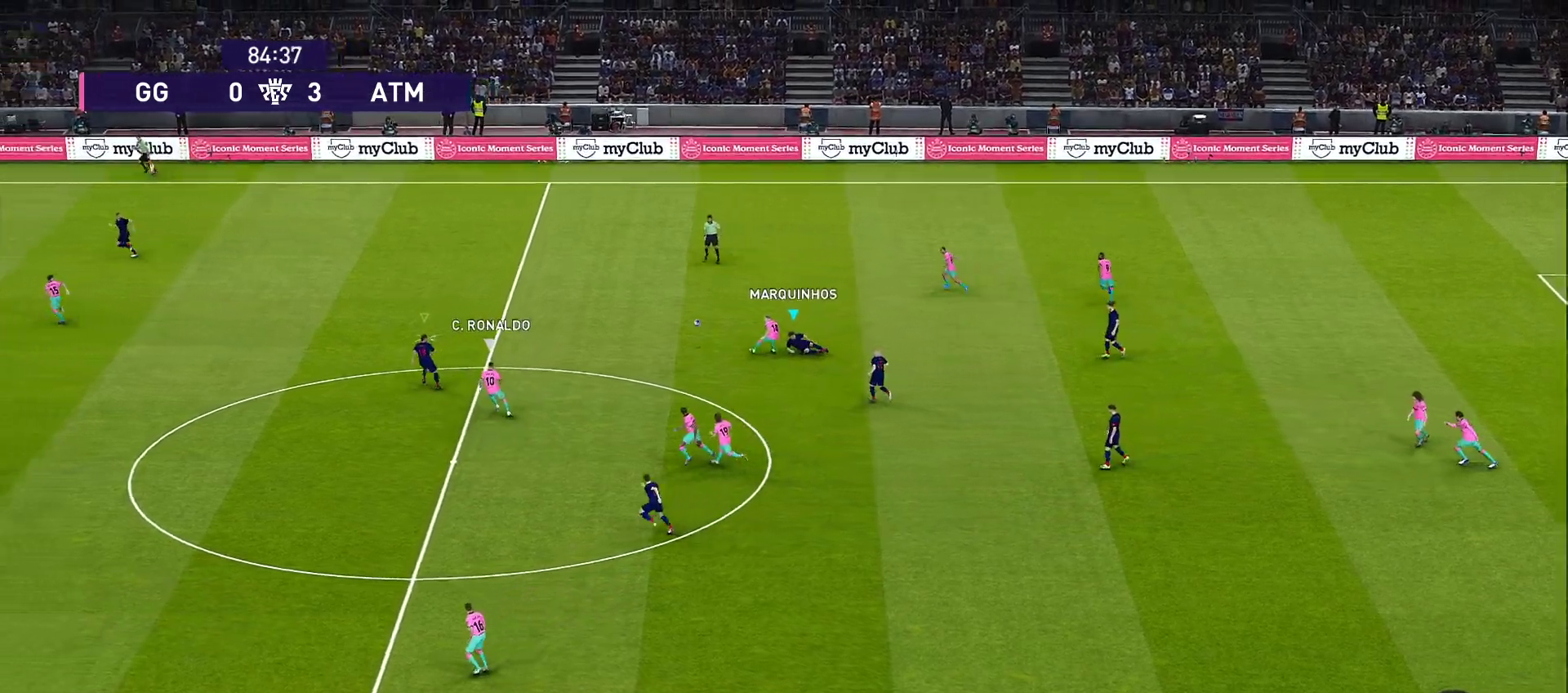
{"buttons": ["CROSS"], "left_stick": "up-right", "right_stick": "center", "events": [[67, "L1", "down"], [67, "left_stick", "up-left"], [217, "L1", "up"], [433, "left_stick", "up-right"], [500, "R1", "up"], [500, "R2", "up"]]}
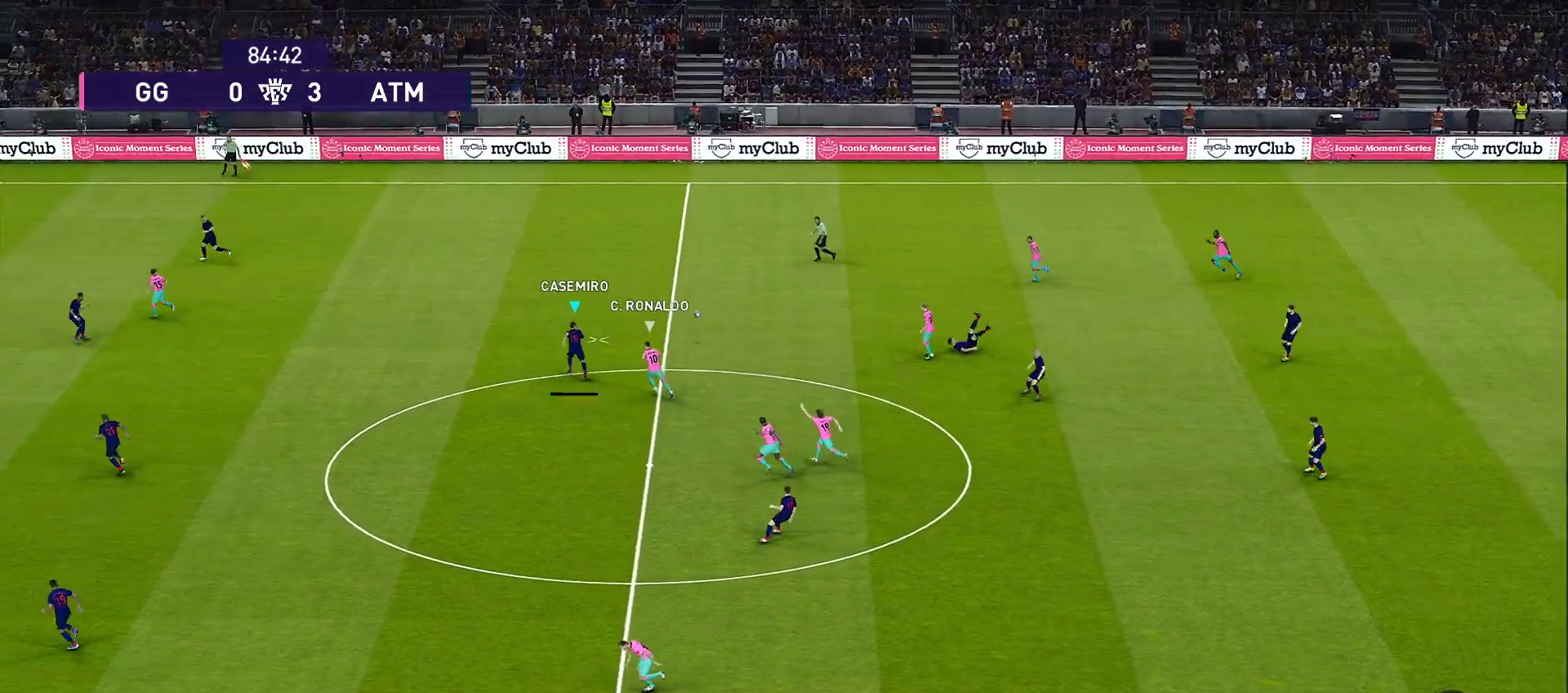
{"buttons": [], "left_stick": "up-right", "right_stick": "center", "events": [[283, "CROSS", "up"]]}
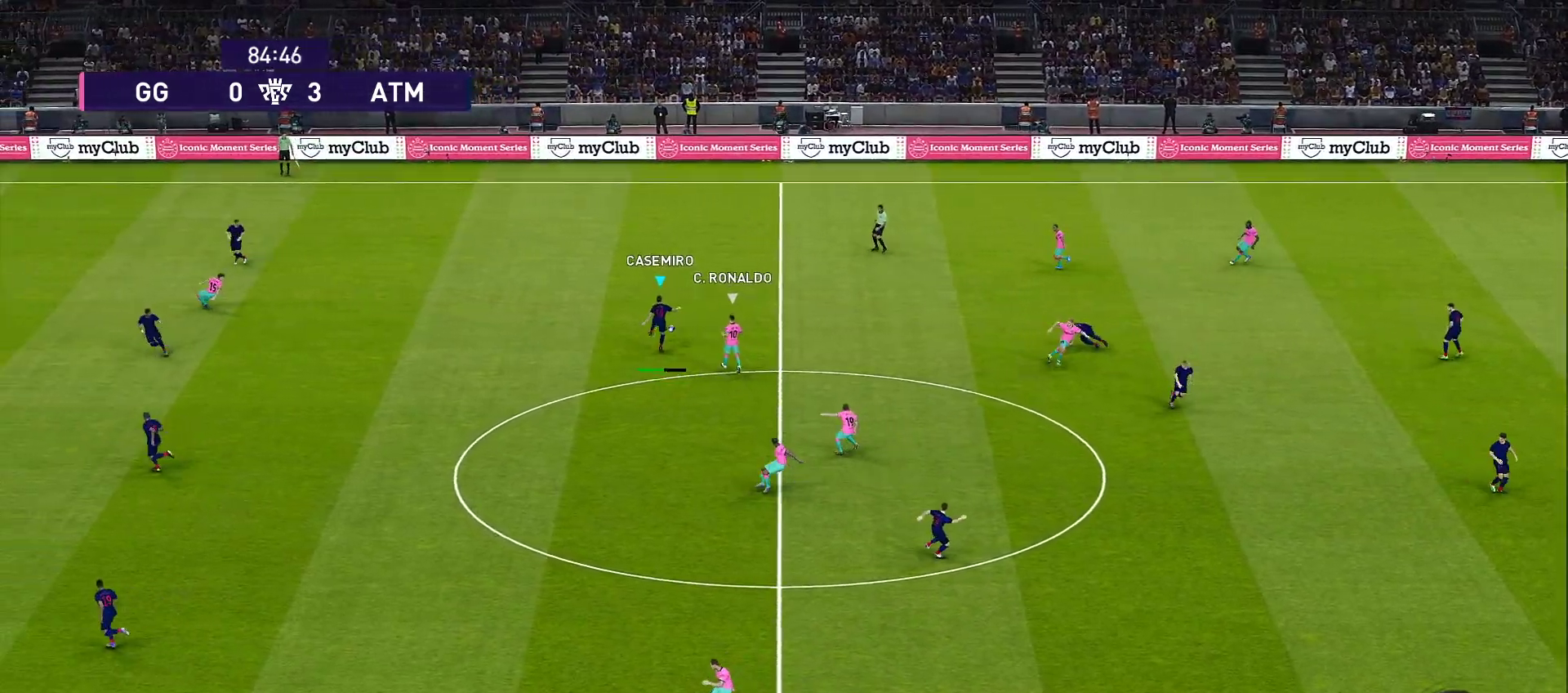
{"buttons": ["R1"], "left_stick": "up", "right_stick": "center", "events": [[383, "R1", "down"], [383, "left_stick", "up"]]}
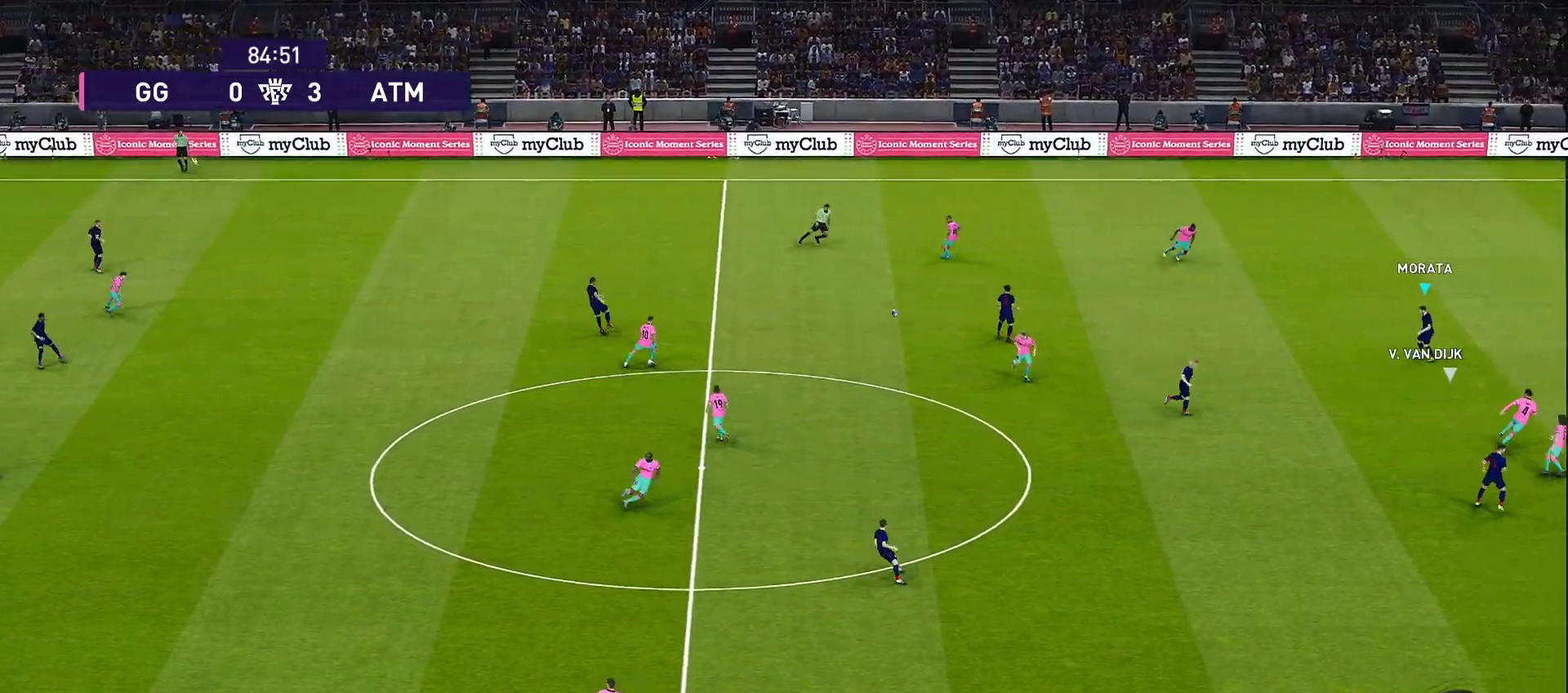
{"buttons": ["R1"], "left_stick": "left", "right_stick": "center", "events": [[267, "left_stick", "up-left"], [450, "left_stick", "left"]]}
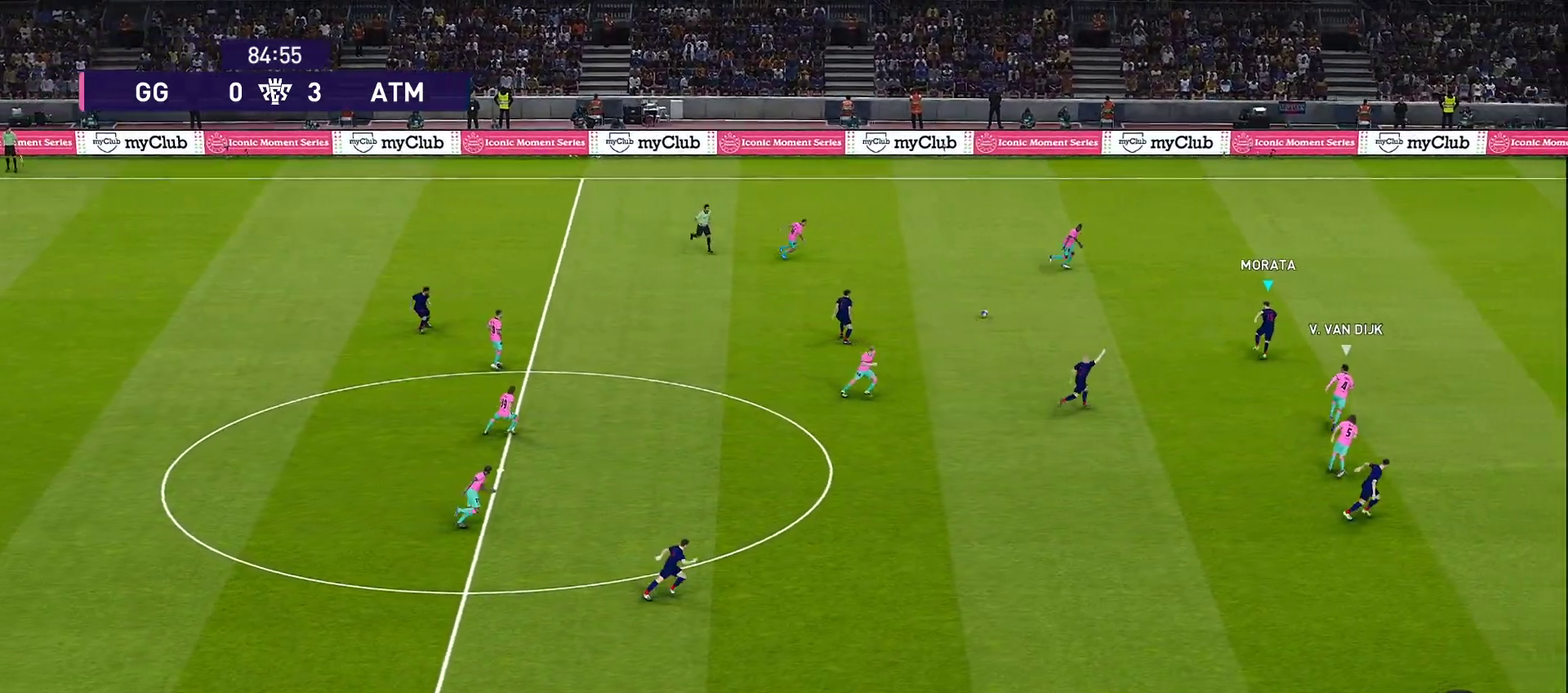
{"buttons": [], "left_stick": "left", "right_stick": "center", "events": [[83, "R1", "up"], [83, "left_stick", "down-left"], [383, "L1", "down"], [383, "left_stick", "left"], [433, "L1", "up"]]}
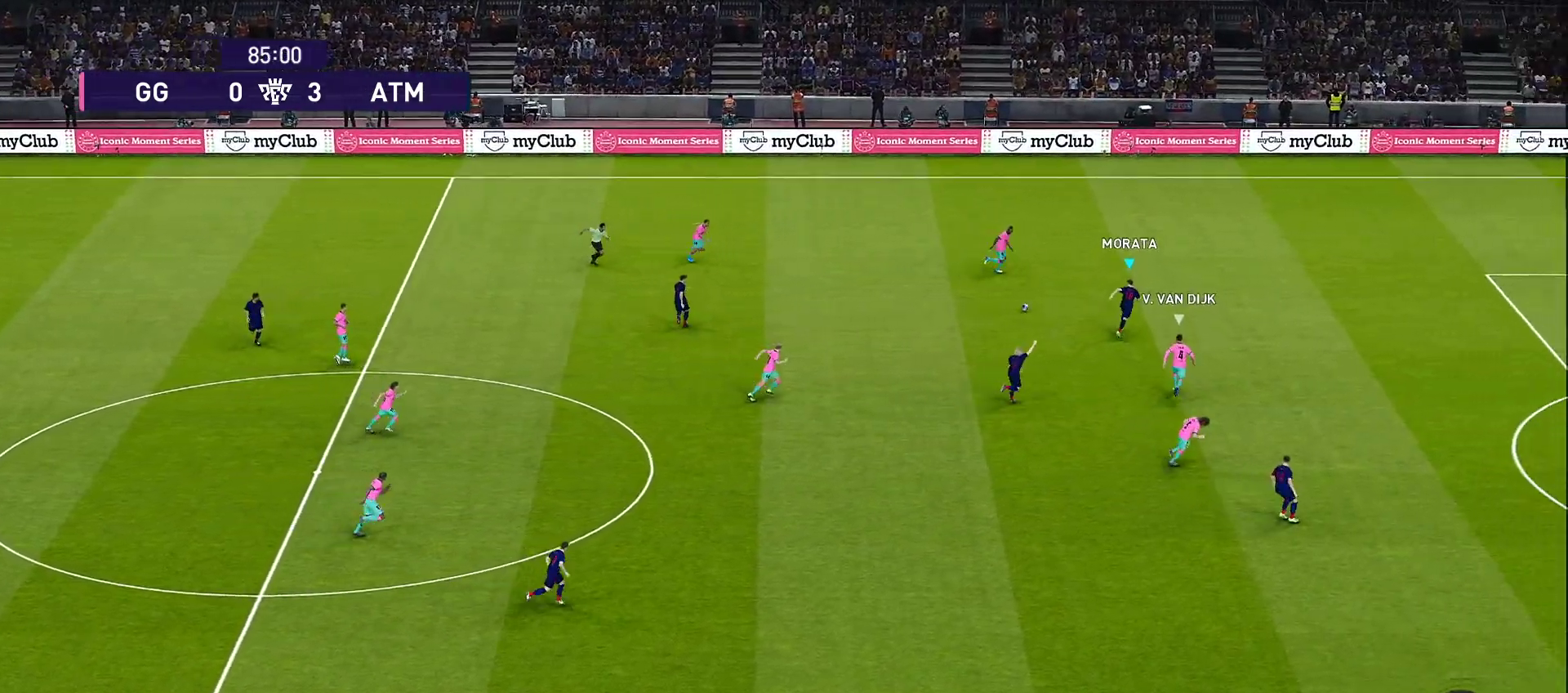
{"buttons": ["R2"], "left_stick": "left", "right_stick": "center", "events": [[367, "R2", "down"]]}
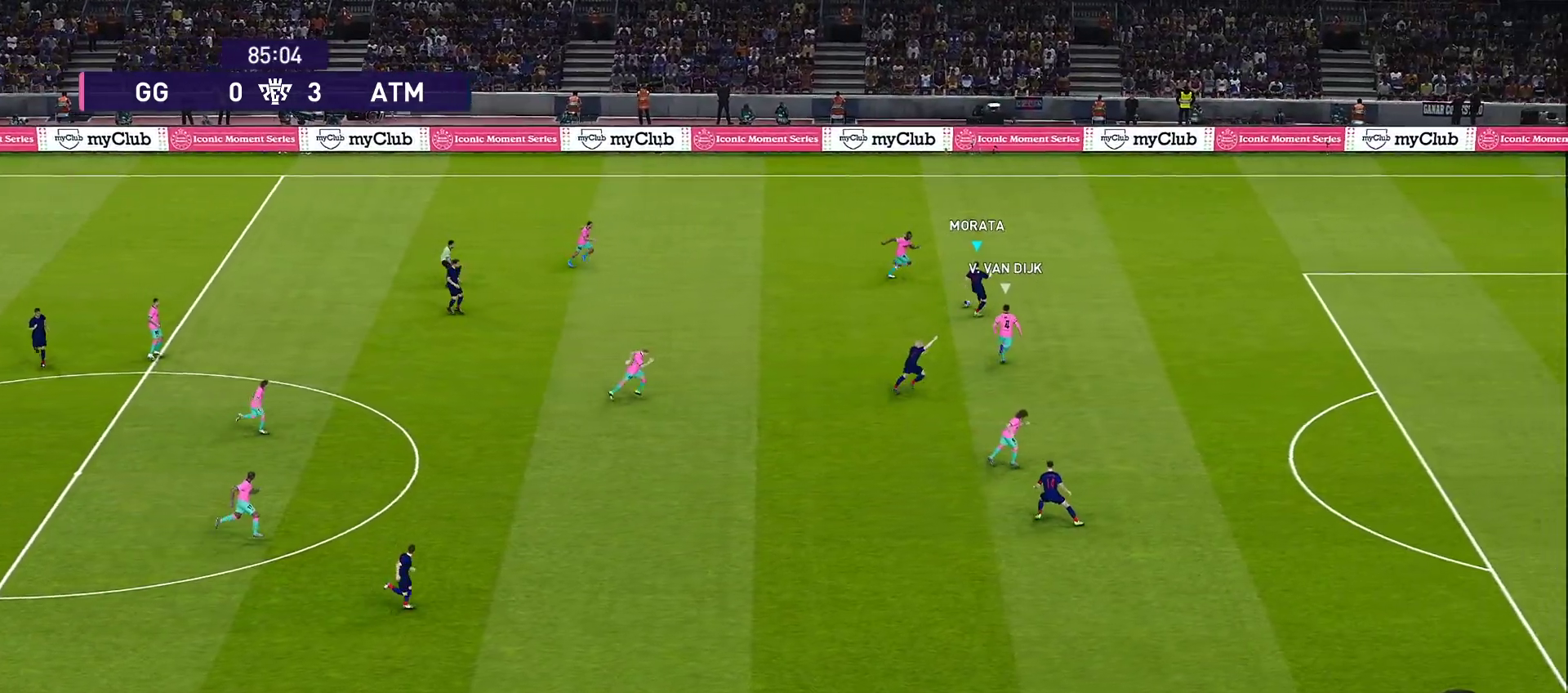
{"buttons": [], "left_stick": "down", "right_stick": "center", "events": [[33, "R2", "up"], [33, "left_stick", "down"]]}
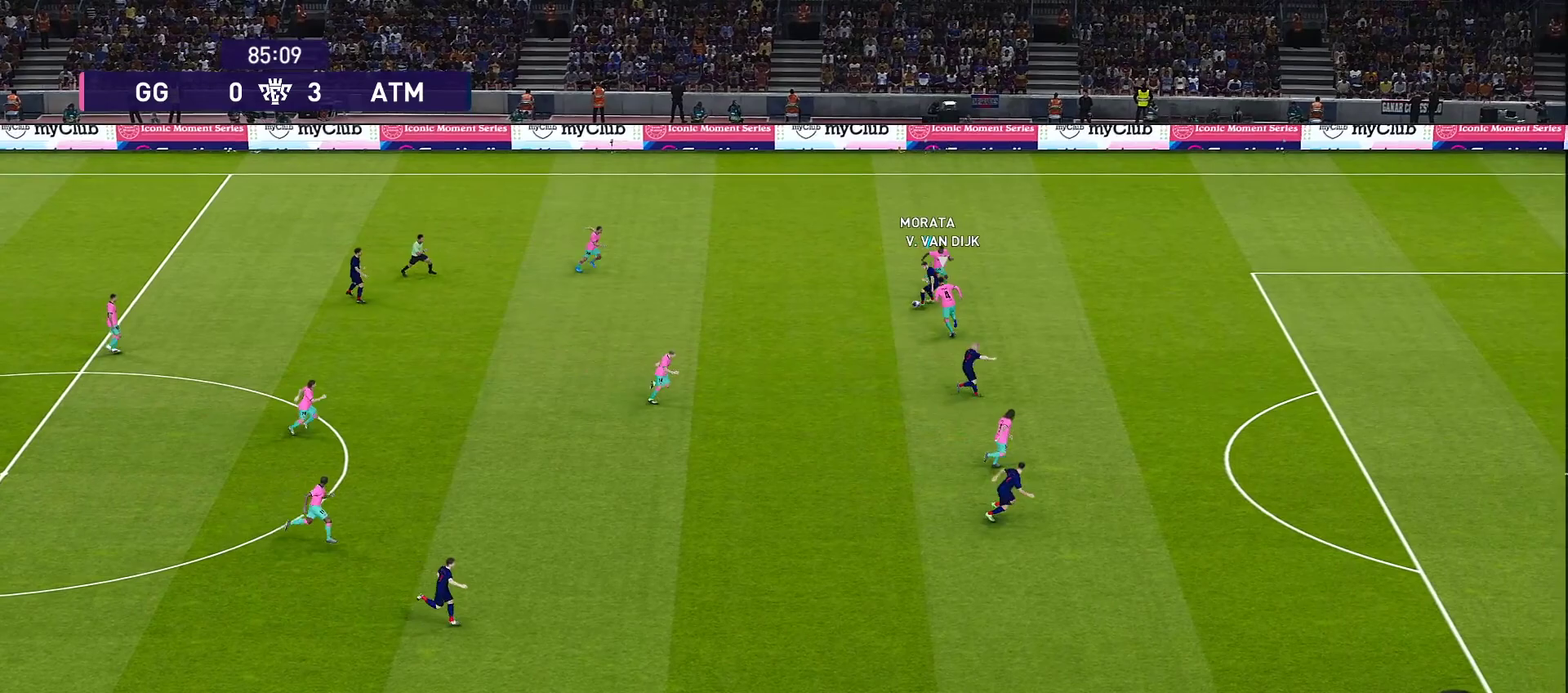
{"buttons": ["R1"], "left_stick": "down", "right_stick": "center", "events": [[133, "TRIANGLE", "down"], [250, "TRIANGLE", "up"], [383, "R1", "down"]]}
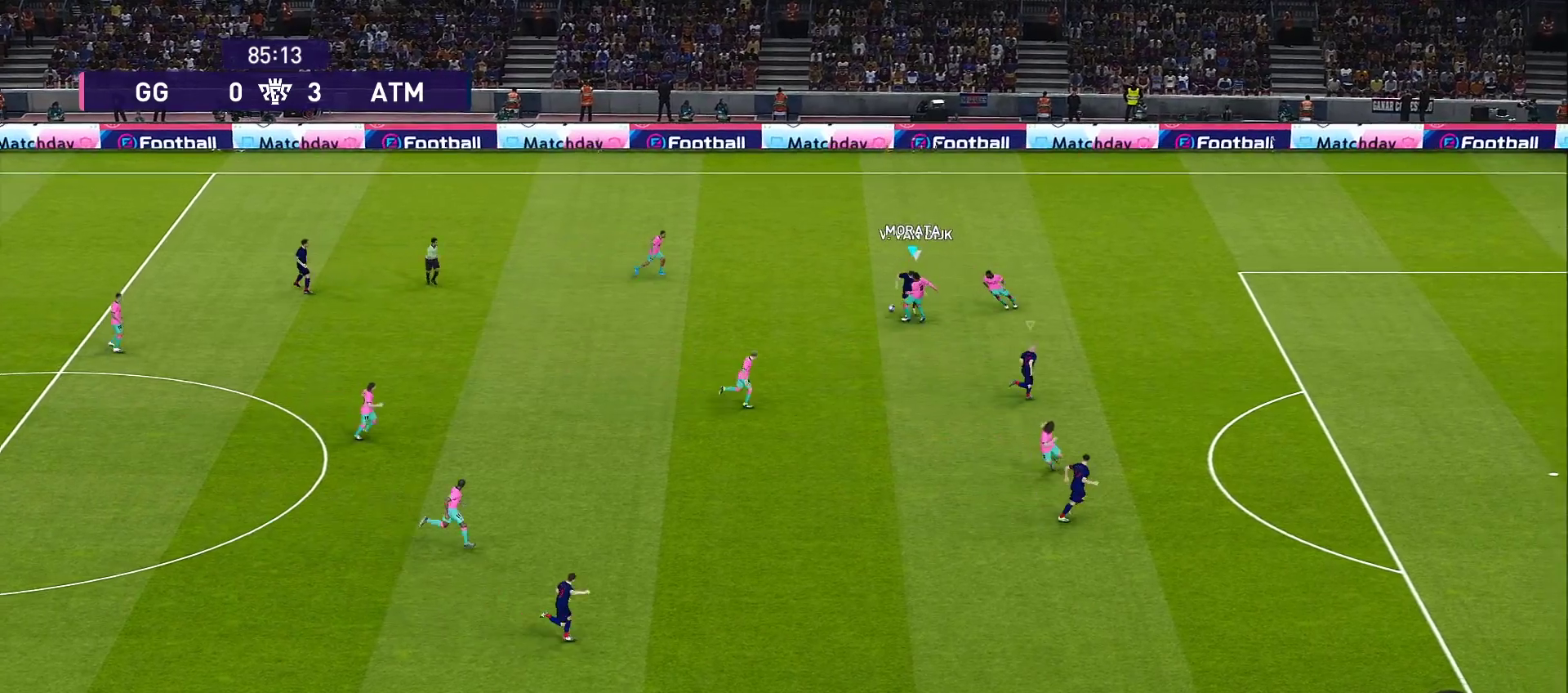
{"buttons": ["CROSS", "R1"], "left_stick": "up-left", "right_stick": "center", "events": [[450, "CROSS", "down"], [450, "left_stick", "up-left"]]}
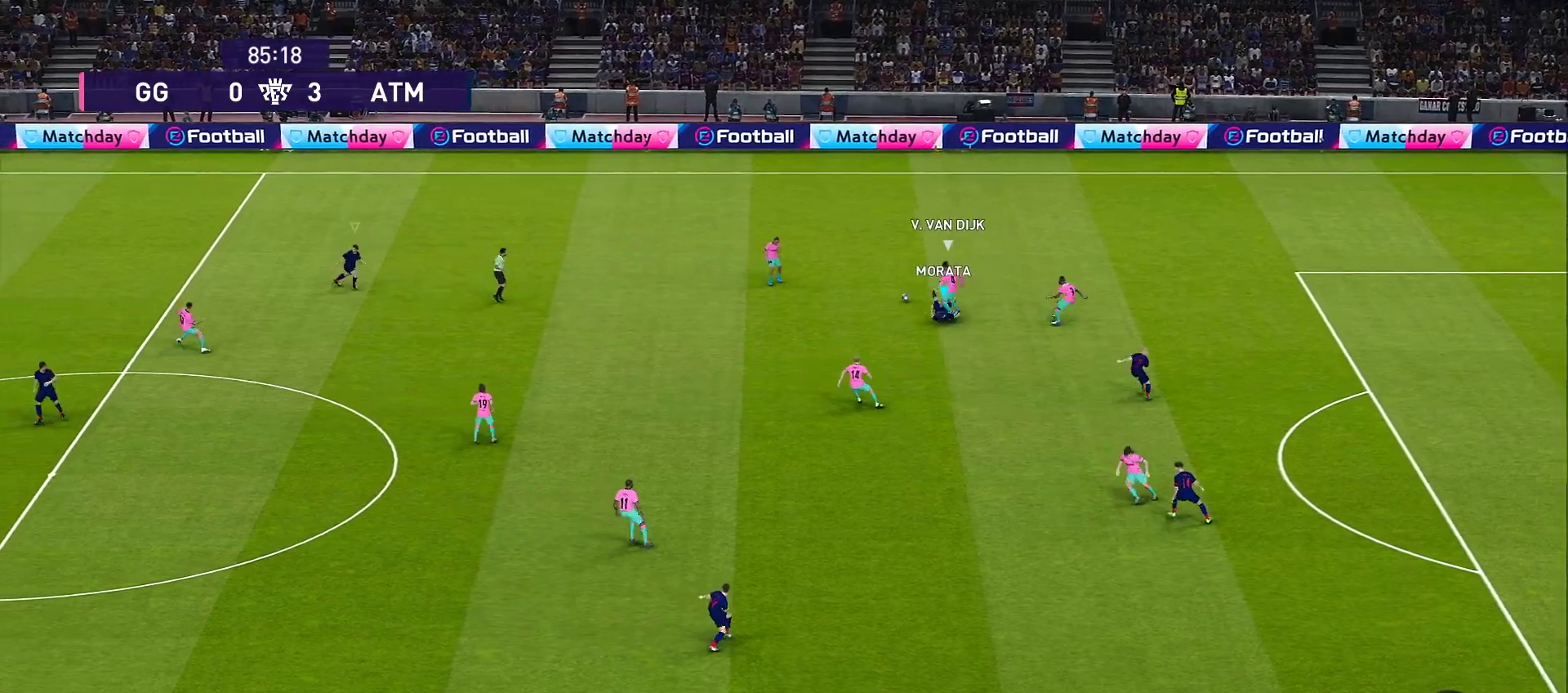
{"buttons": ["CROSS", "SQUARE", "R1", "R2"], "left_stick": "right", "right_stick": "center", "events": [[50, "left_stick", "up-right"], [133, "L1", "down"], [133, "R2", "down"], [350, "L1", "up"], [350, "SQUARE", "down"], [383, "left_stick", "right"]]}
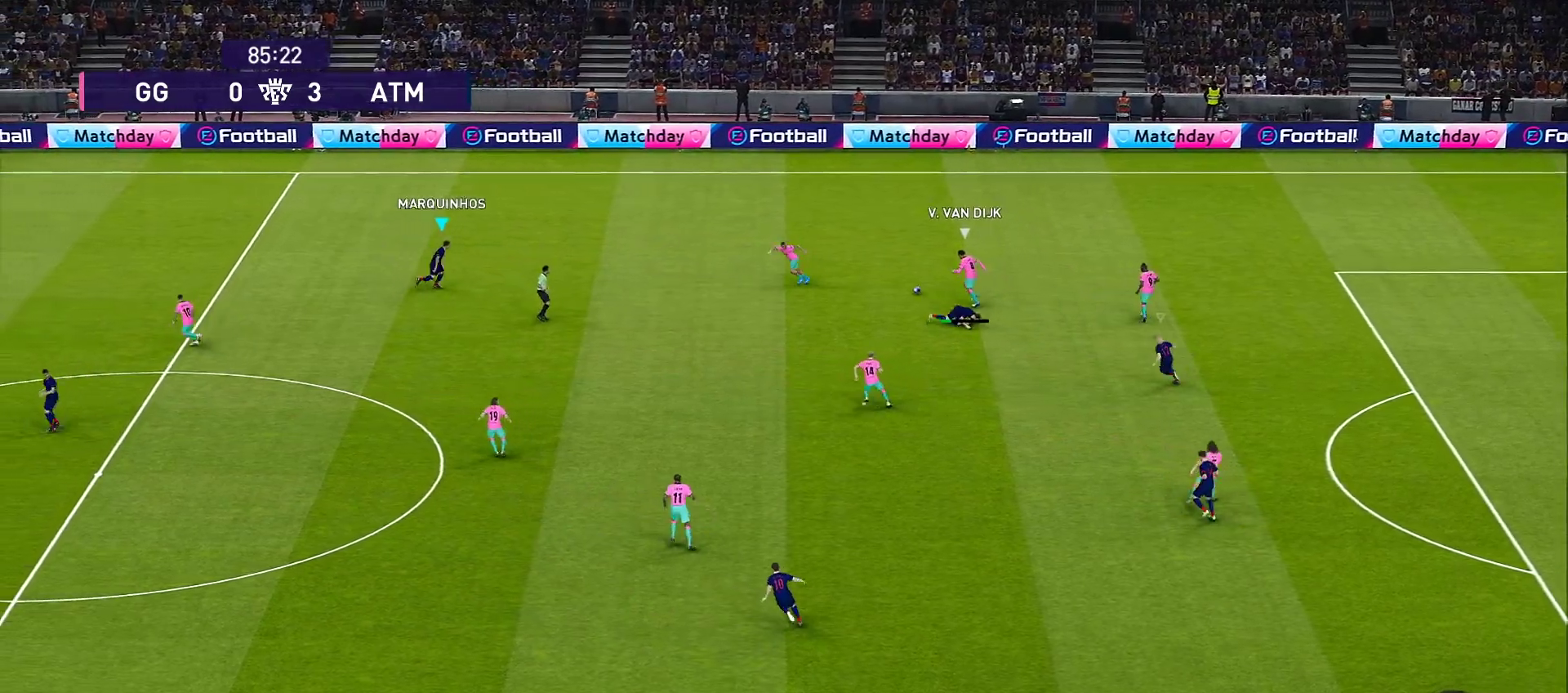
{"buttons": ["R1", "R2"], "left_stick": "down-right", "right_stick": "center", "events": [[50, "left_stick", "down-right"], [200, "SQUARE", "up"], [300, "CROSS", "up"]]}
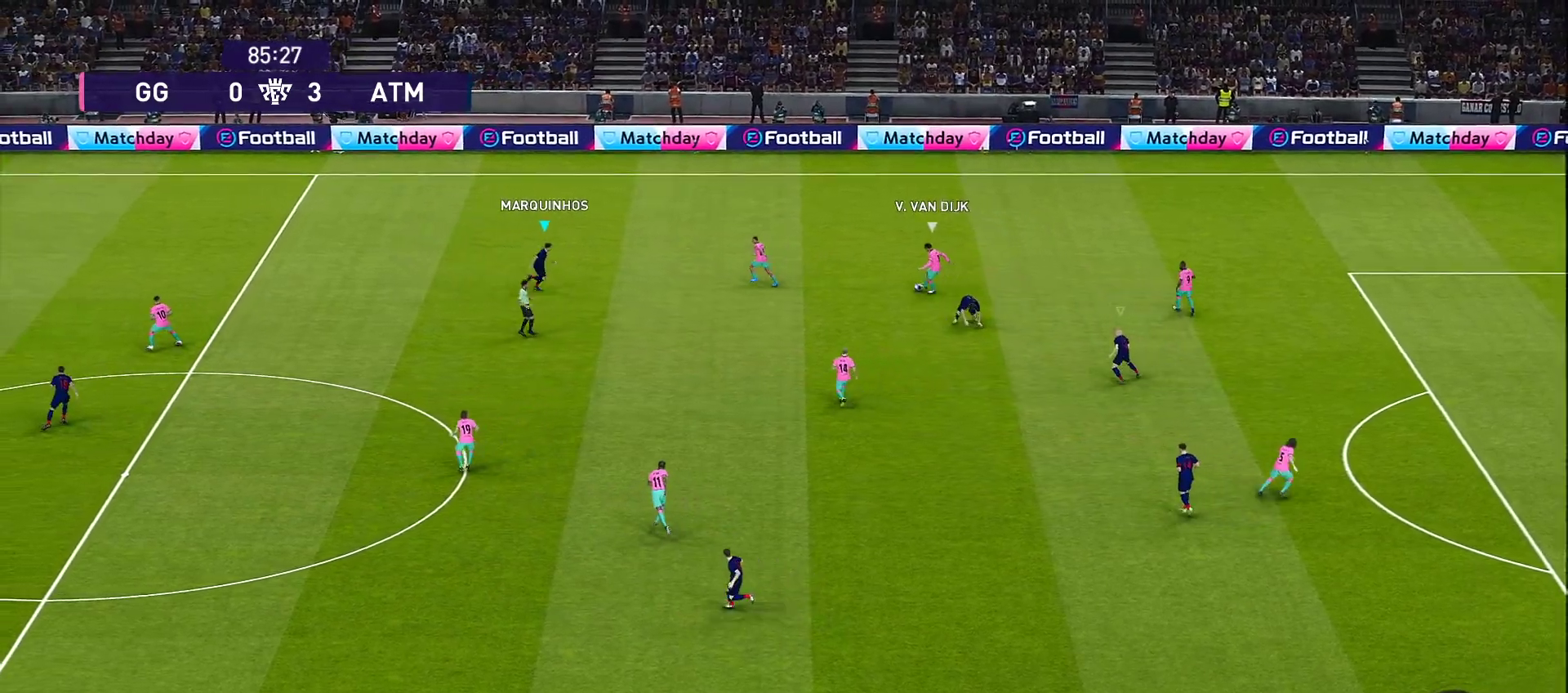
{"buttons": ["CROSS", "R1", "R2"], "left_stick": "down", "right_stick": "center", "events": [[100, "CROSS", "down"], [400, "left_stick", "down"]]}
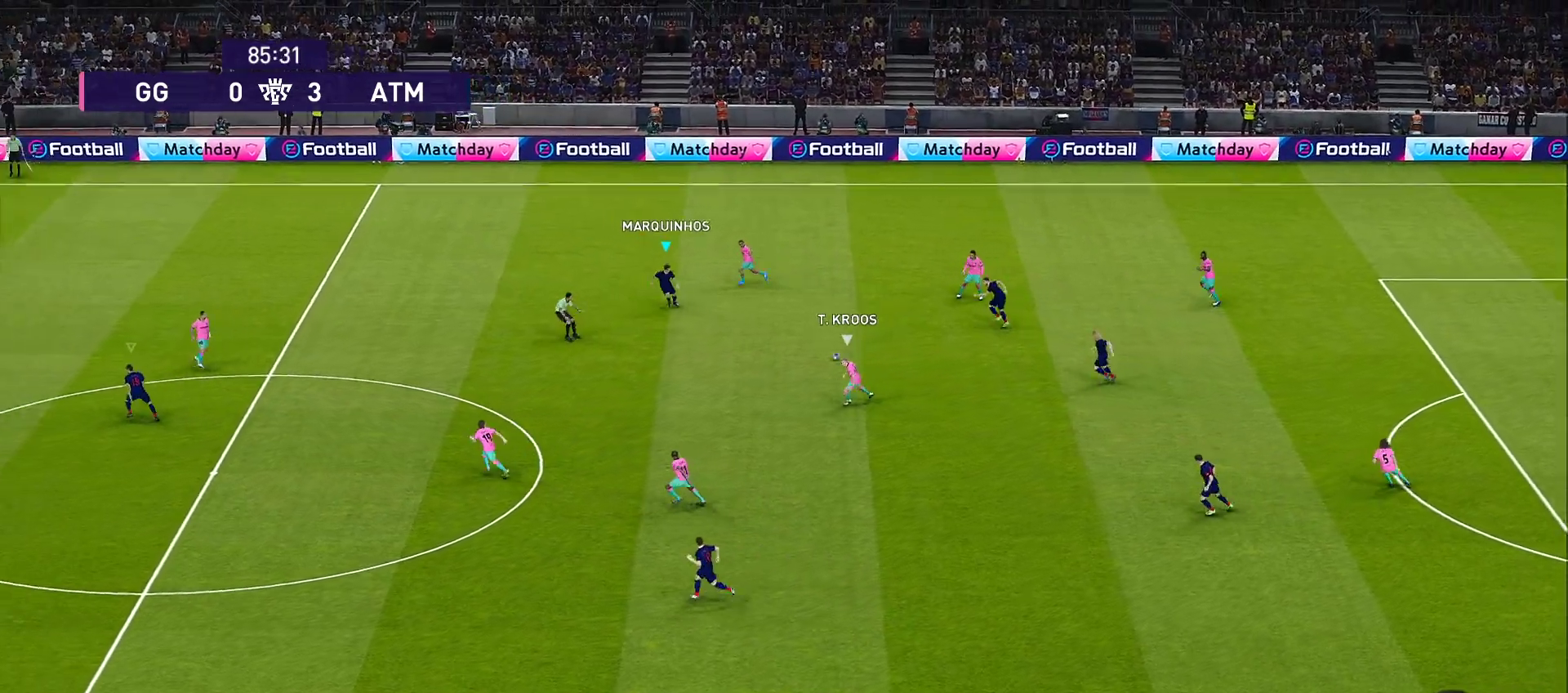
{"buttons": ["R1"], "left_stick": "down-left", "right_stick": "center", "events": [[100, "R2", "up"], [100, "left_stick", "down-left"], [500, "CROSS", "up"]]}
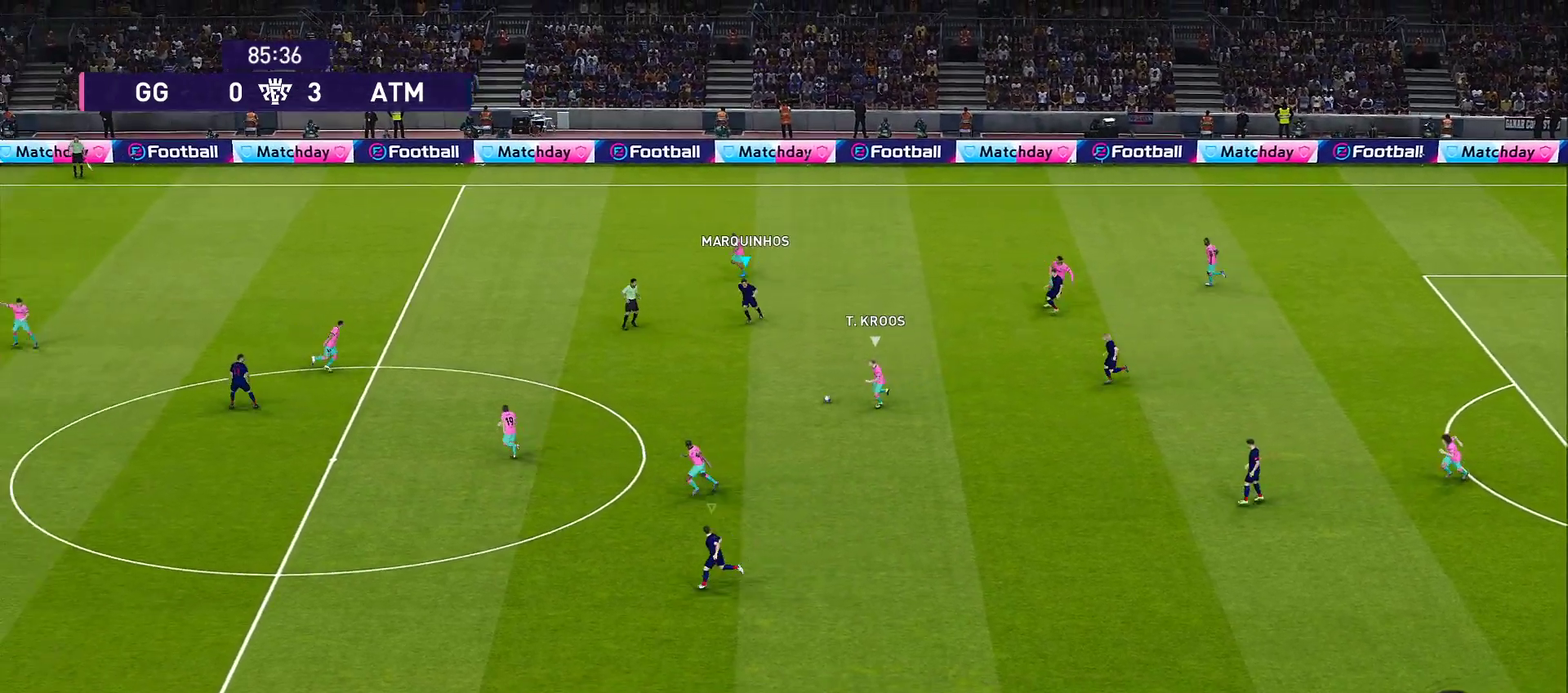
{"buttons": ["R1", "R2"], "left_stick": "down-left", "right_stick": "center", "events": [[433, "R2", "down"]]}
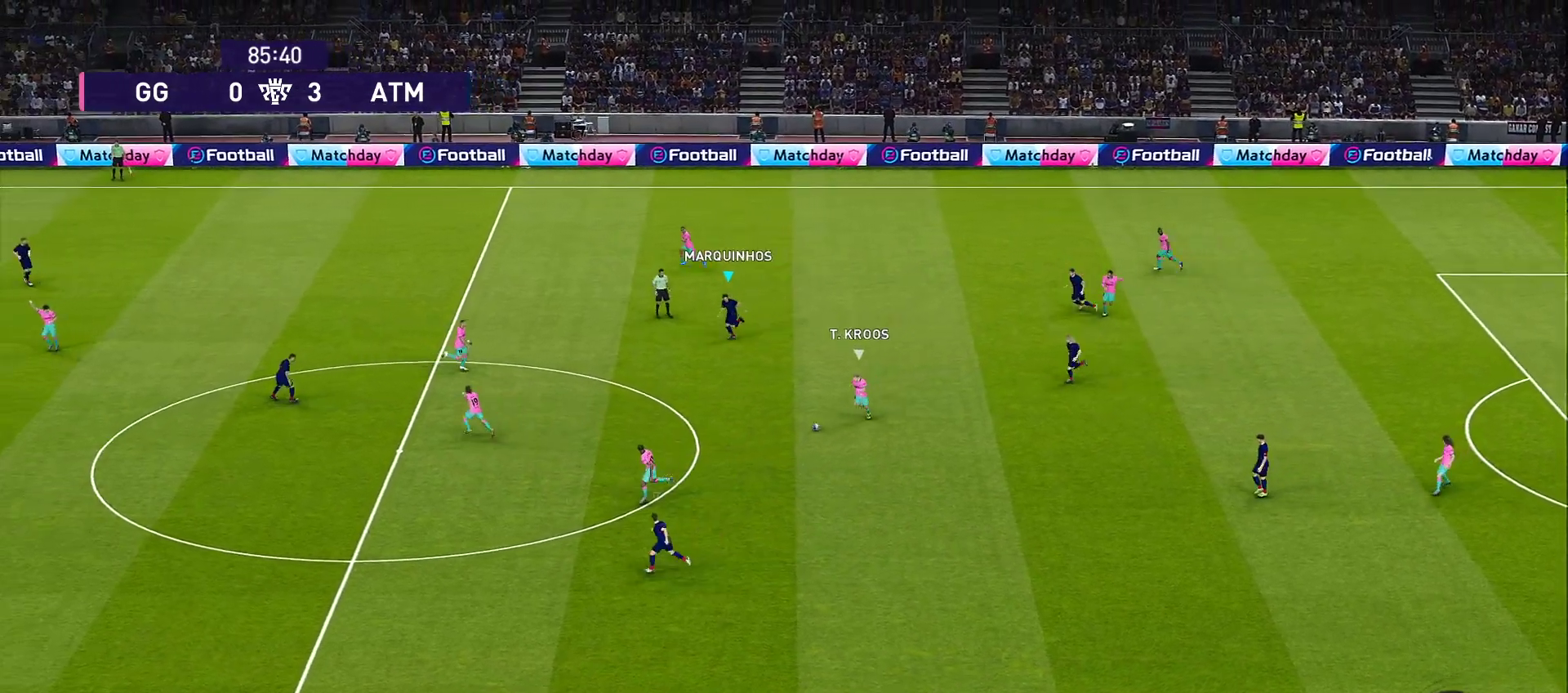
{"buttons": ["R1", "R2"], "left_stick": "down-left", "right_stick": "center", "events": []}
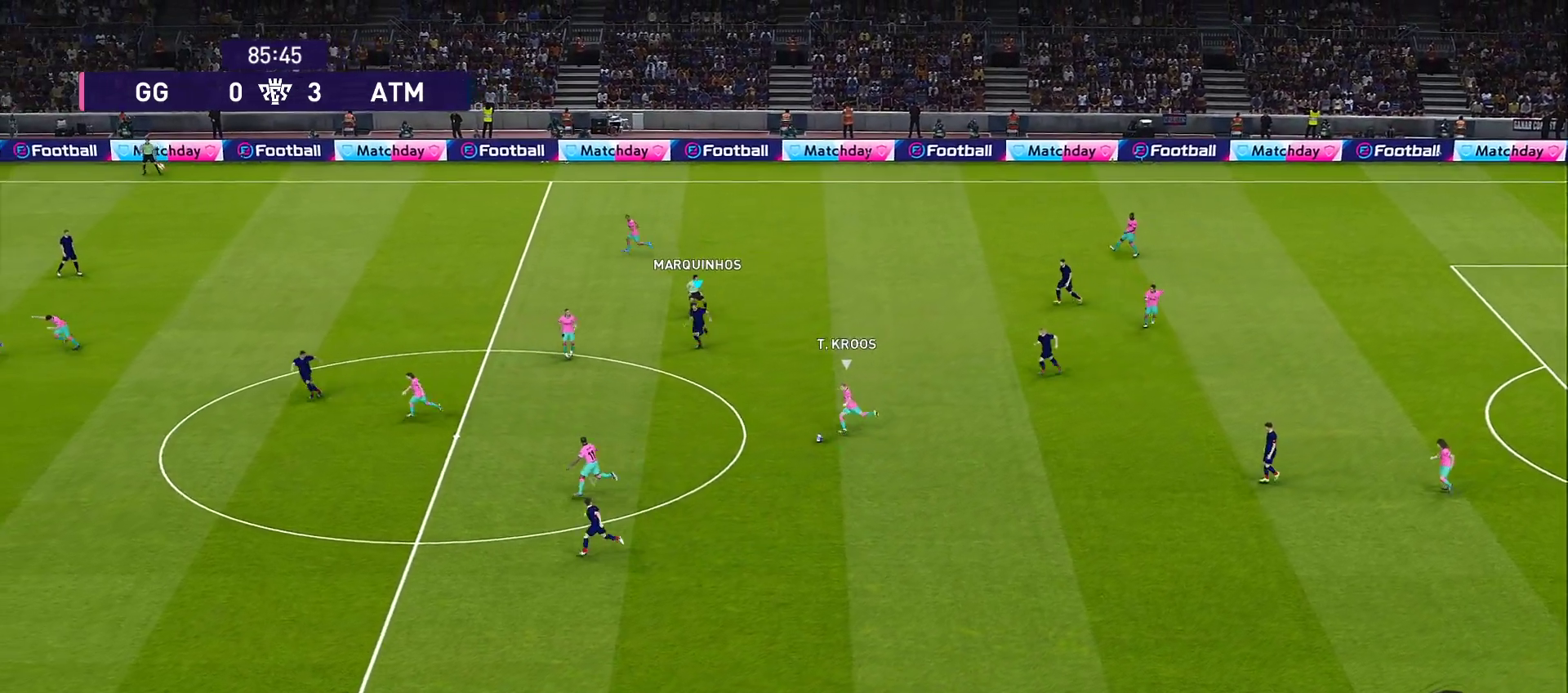
{"buttons": ["CROSS", "SQUARE", "R1", "R2"], "left_stick": "down-left", "right_stick": "center", "events": [[283, "CROSS", "down"], [317, "SQUARE", "down"]]}
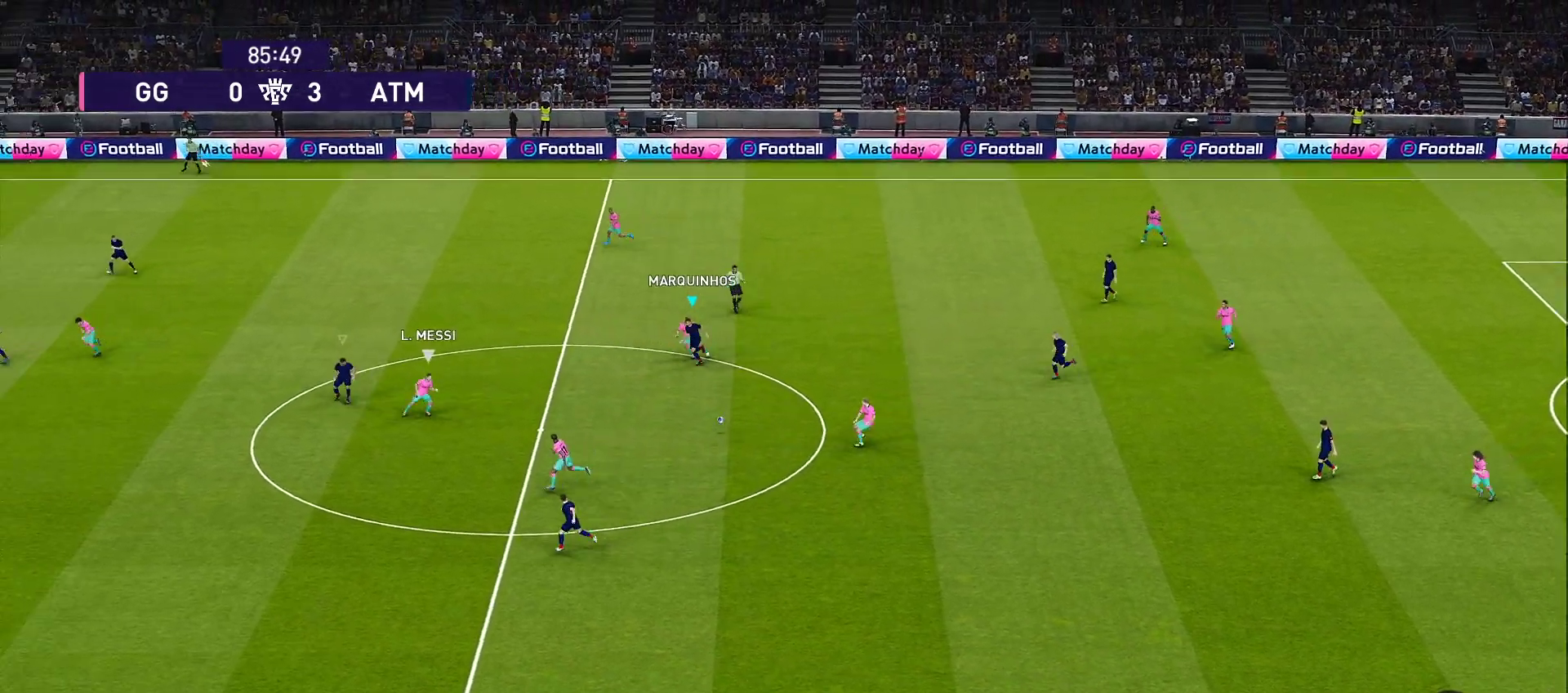
{"buttons": ["CROSS", "R1"], "left_stick": "down-right", "right_stick": "center", "events": [[17, "L1", "down"], [83, "L1", "up"], [83, "left_stick", "center"], [150, "left_stick", "down"], [233, "left_stick", "down-right"], [350, "R2", "up"], [383, "SQUARE", "up"]]}
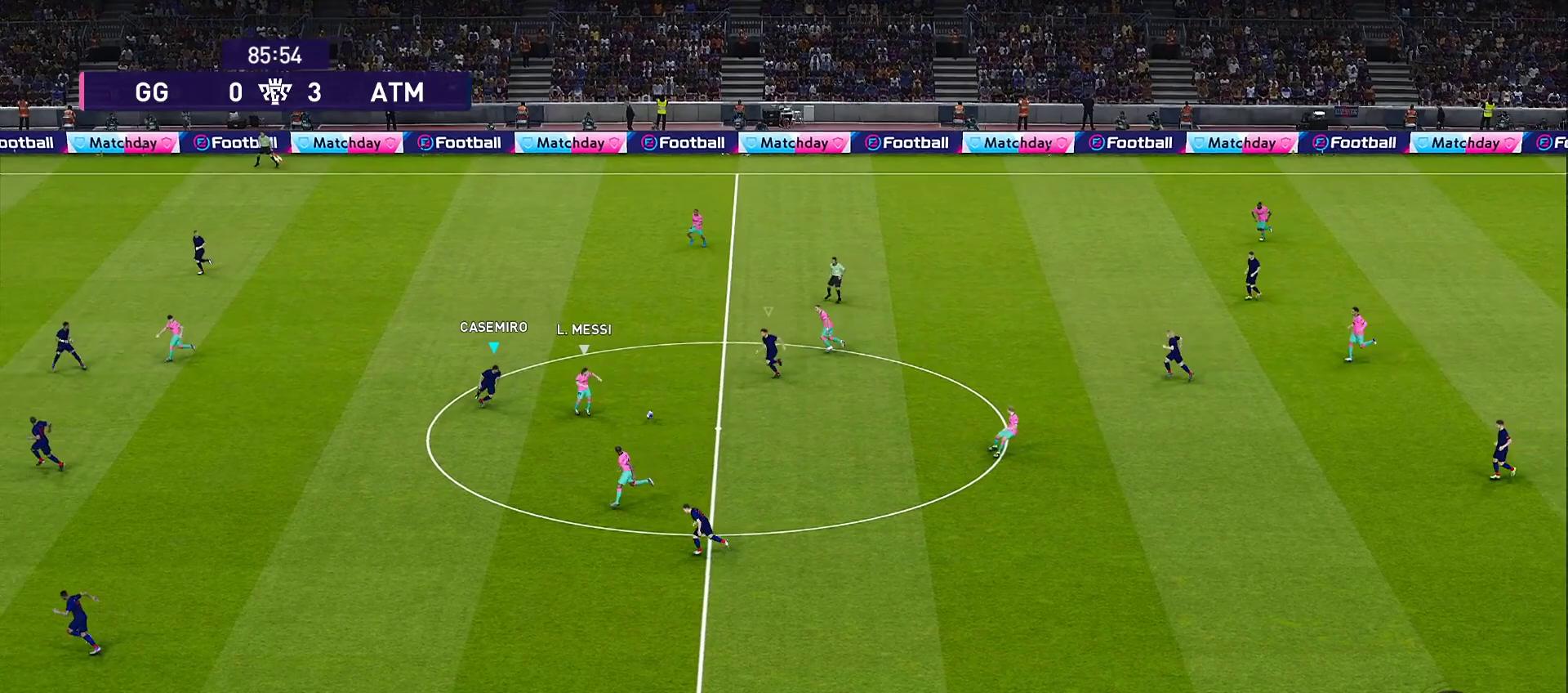
{"buttons": ["CROSS", "R1", "R2"], "left_stick": "down-right", "right_stick": "center", "events": [[83, "R2", "down"]]}
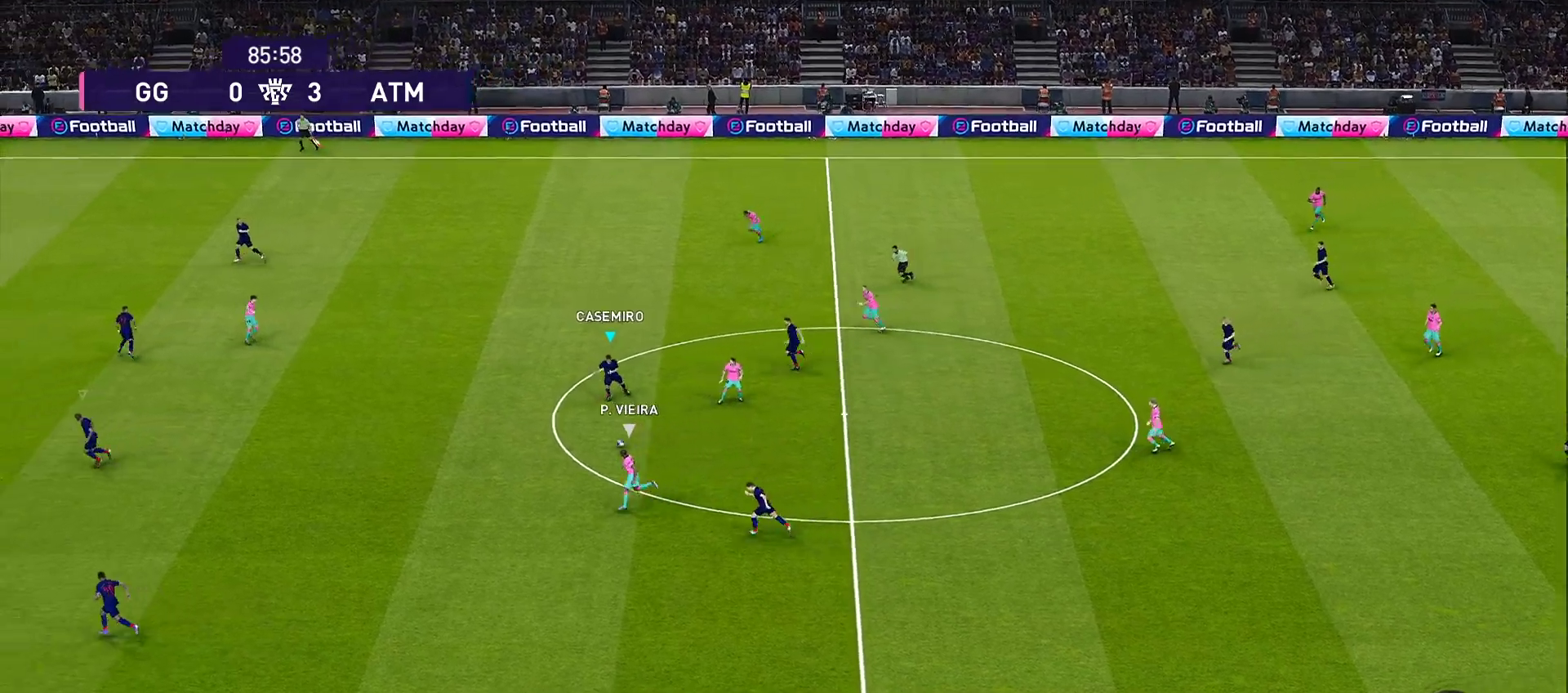
{"buttons": ["R1", "R2"], "left_stick": "left", "right_stick": "center", "events": [[183, "left_stick", "left"], [283, "R2", "up"], [350, "CROSS", "up"], [417, "R2", "down"]]}
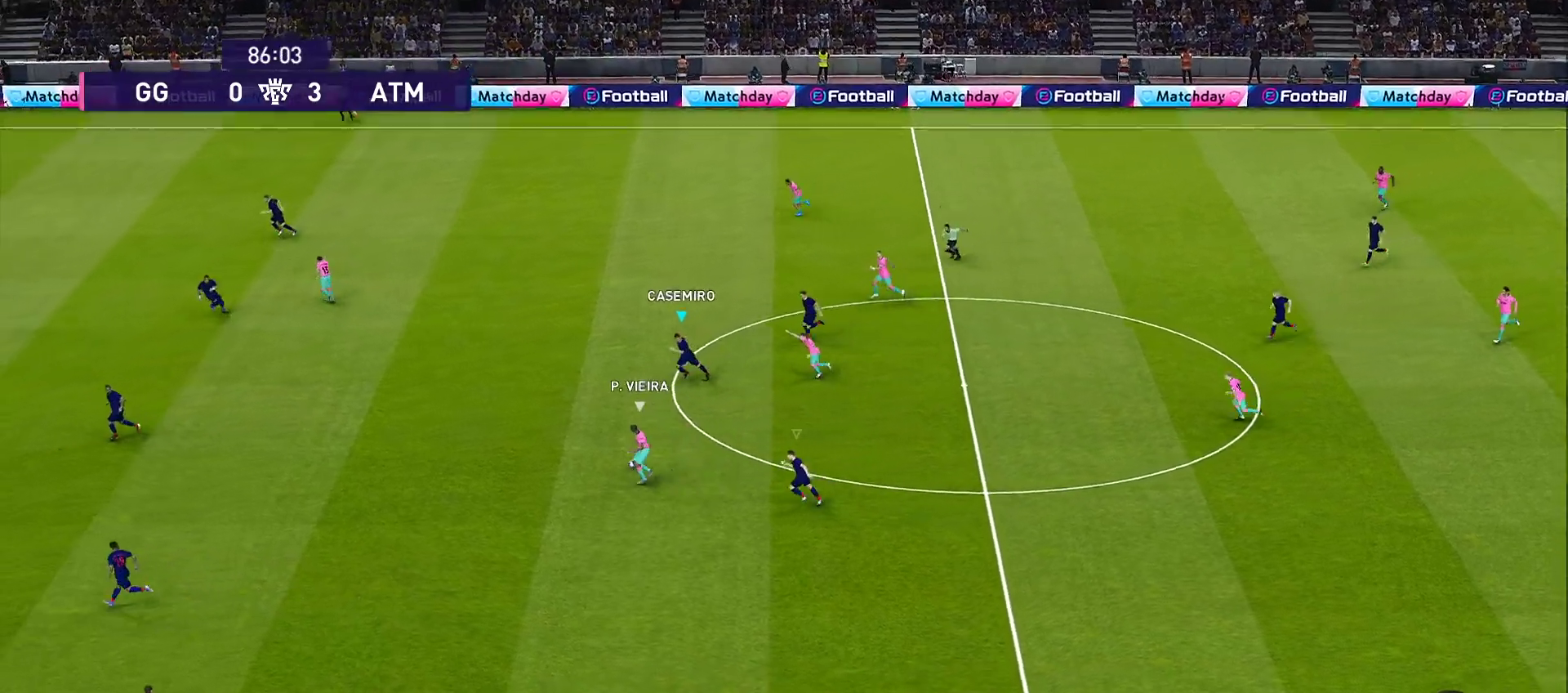
{"buttons": ["R1", "R2"], "left_stick": "left", "right_stick": "center", "events": []}
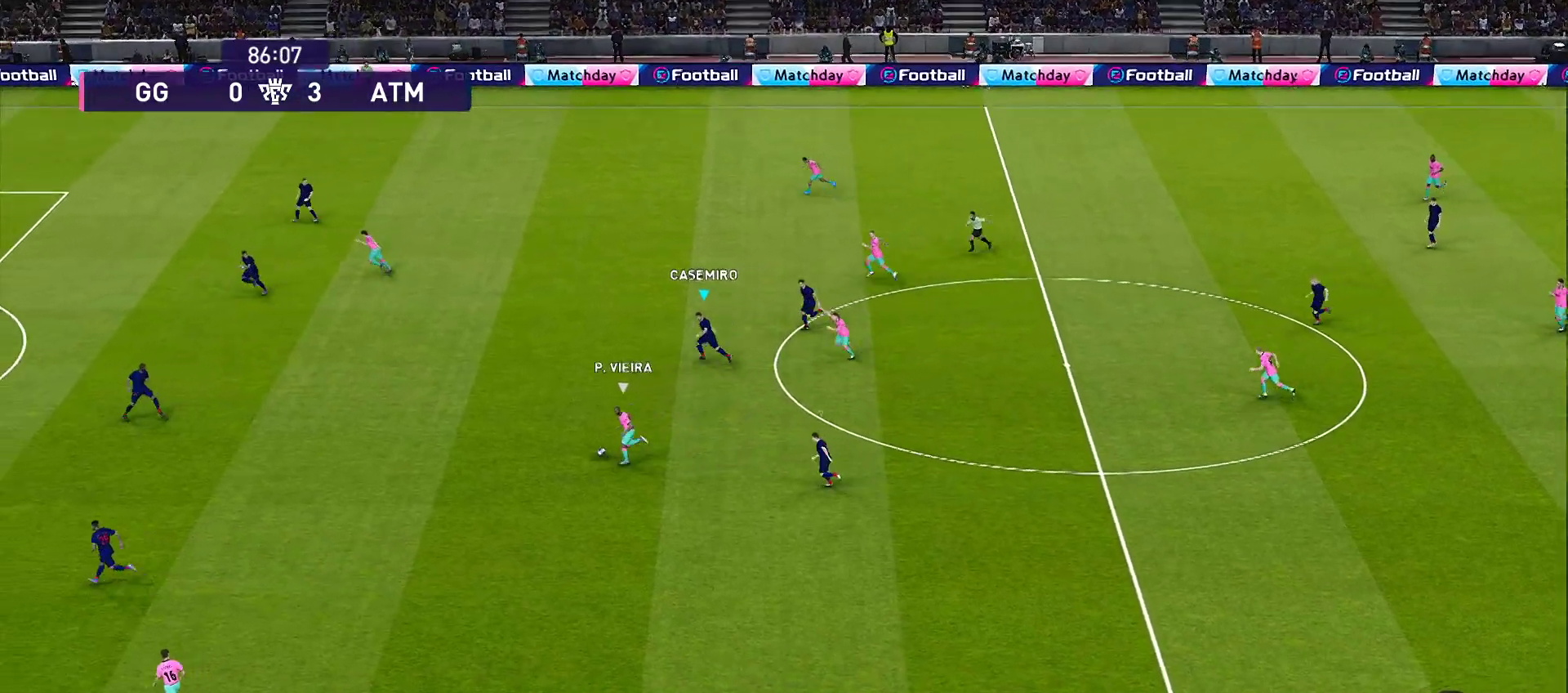
{"buttons": ["R1", "R2"], "left_stick": "left", "right_stick": "center", "events": []}
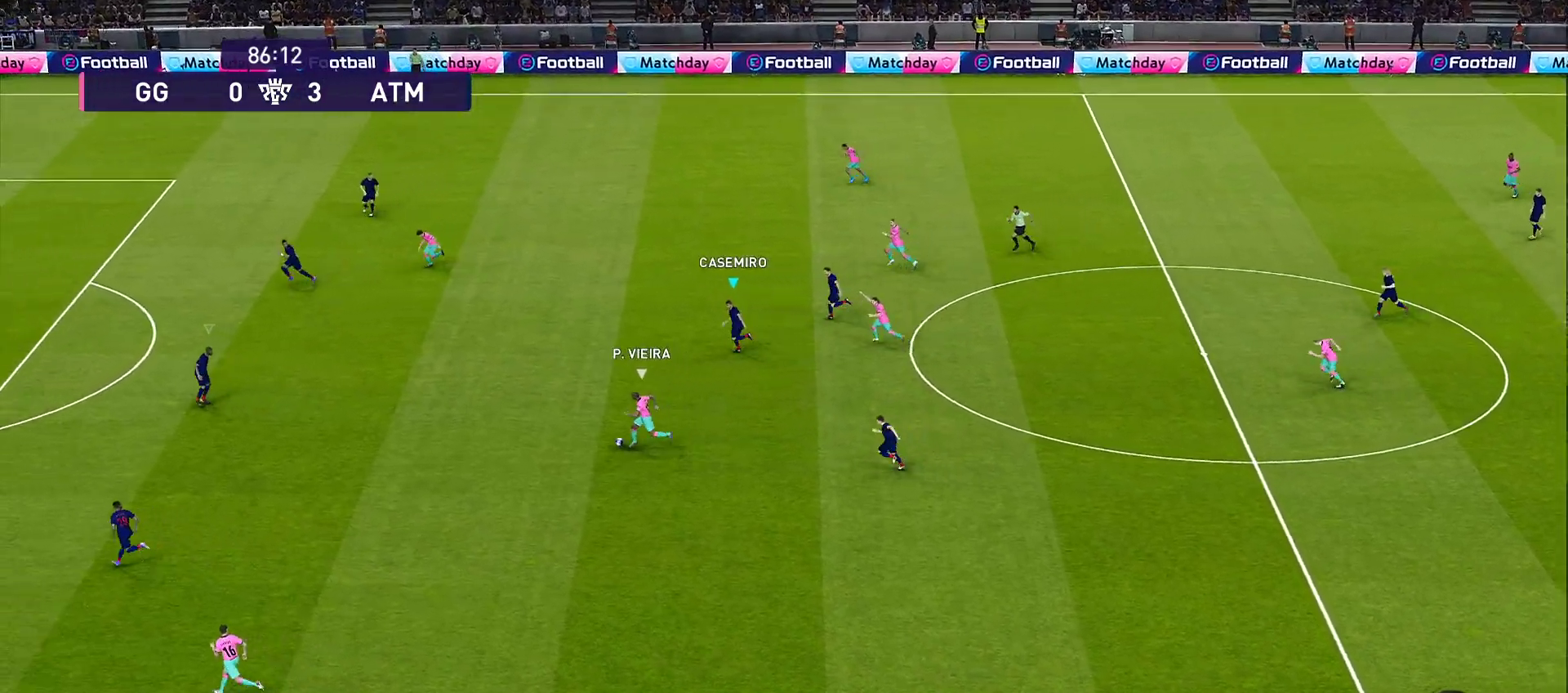
{"buttons": ["R1"], "left_stick": "right", "right_stick": "center", "events": [[117, "L1", "down"], [200, "L1", "up"], [200, "R2", "up"], [200, "left_stick", "center"], [267, "left_stick", "down"], [383, "left_stick", "right"]]}
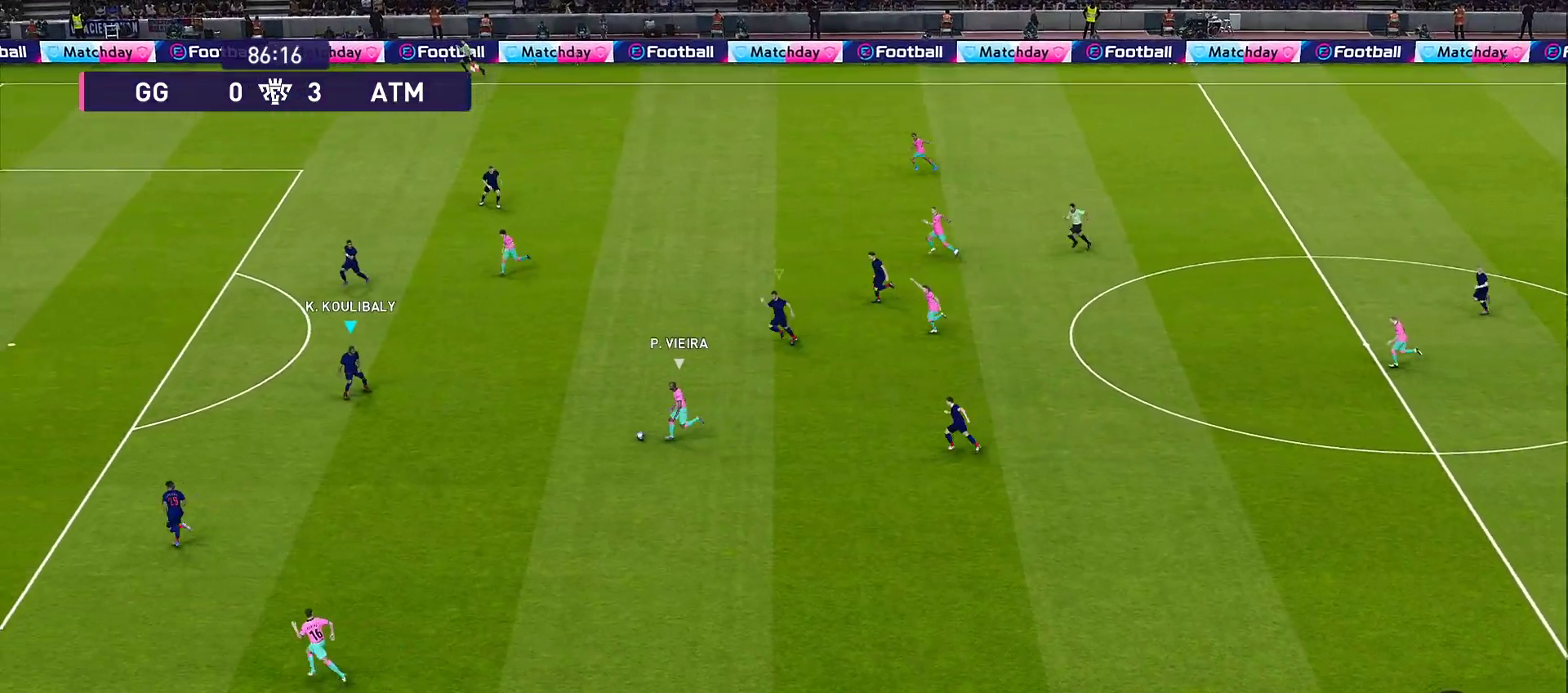
{"buttons": ["CROSS", "R1", "R2"], "left_stick": "down-right", "right_stick": "center", "events": [[233, "CROSS", "down"], [233, "left_stick", "down-right"], [467, "R2", "down"]]}
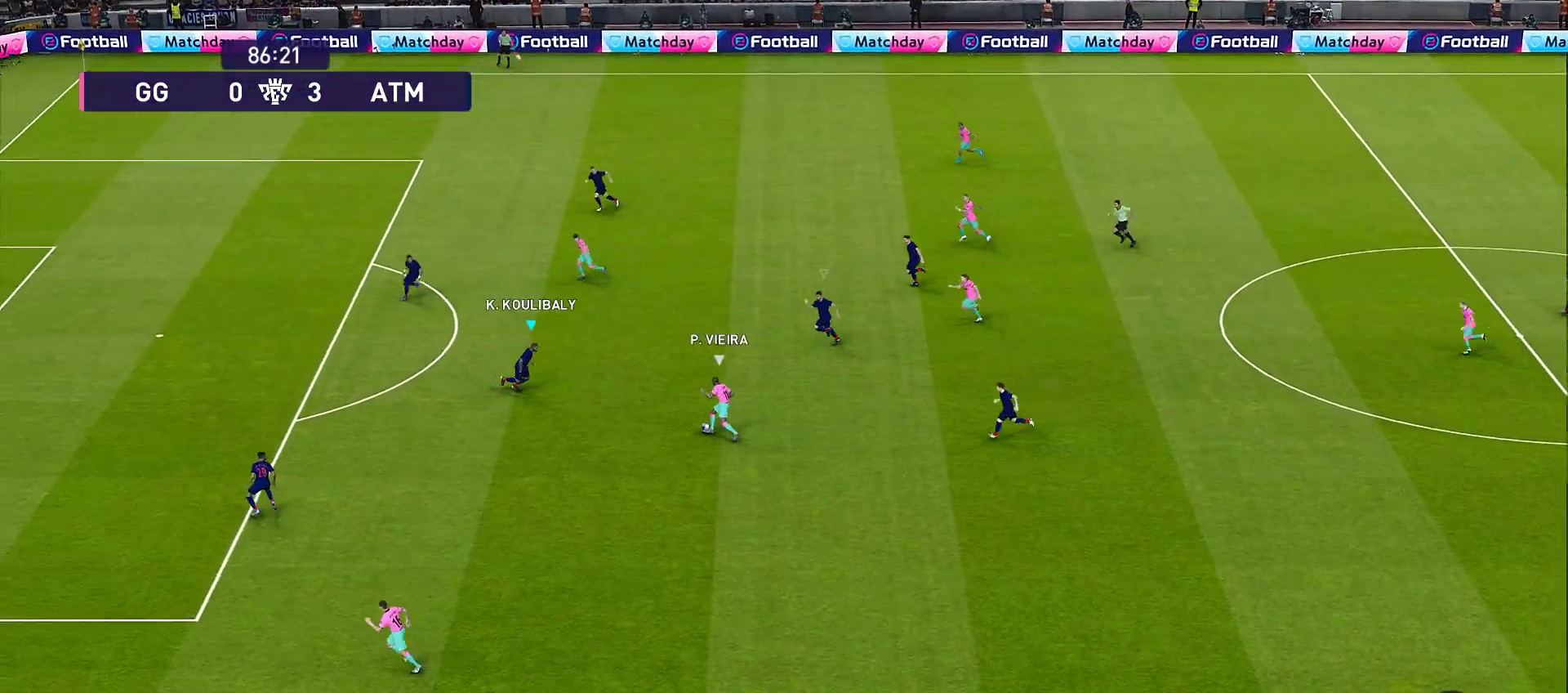
{"buttons": ["CROSS", "R1", "R2"], "left_stick": "up-right", "right_stick": "center", "events": [[100, "left_stick", "right"], [183, "CROSS", "up"], [250, "CROSS", "down"], [367, "left_stick", "up-right"]]}
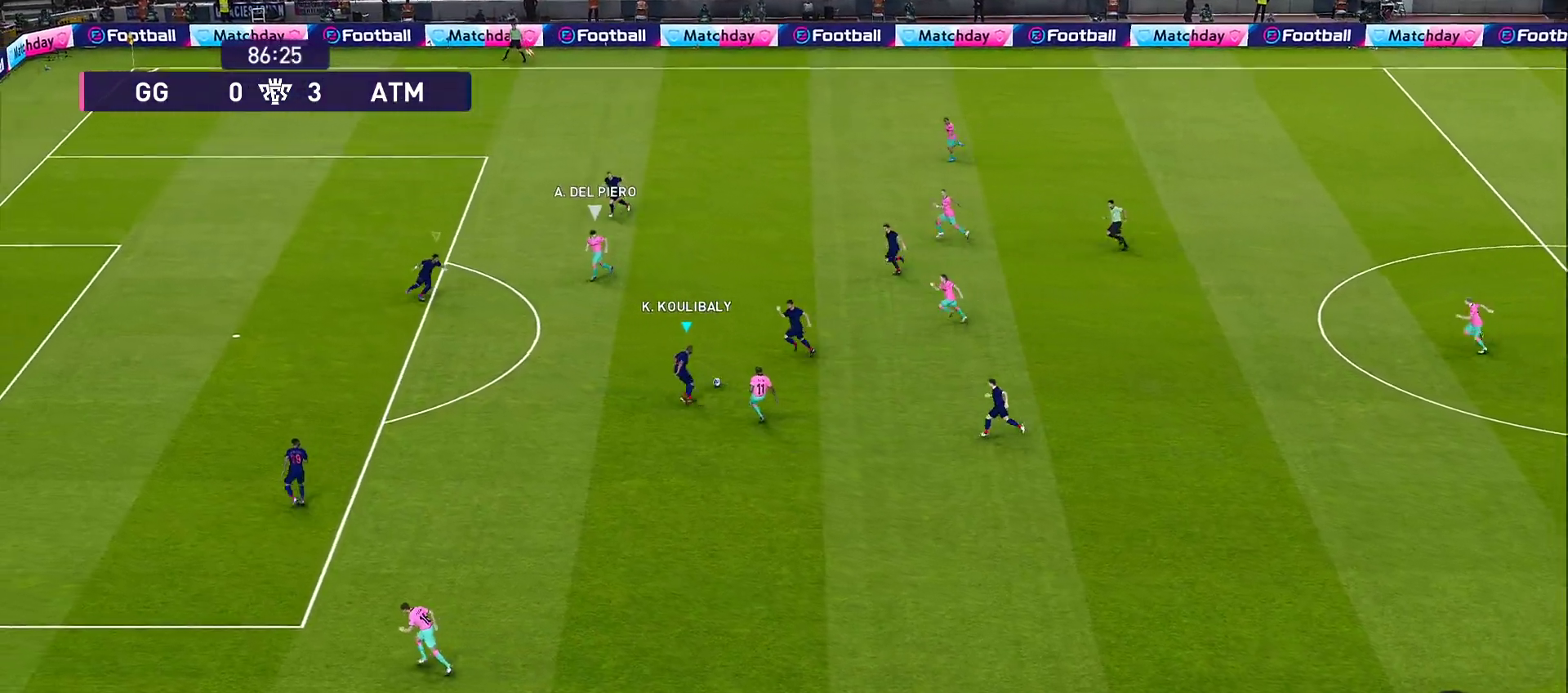
{"buttons": ["R1"], "left_stick": "down-right", "right_stick": "center", "events": [[217, "L1", "down"], [300, "L1", "up"], [300, "left_stick", "right"], [417, "CROSS", "up"], [417, "R2", "up"], [417, "left_stick", "down-right"]]}
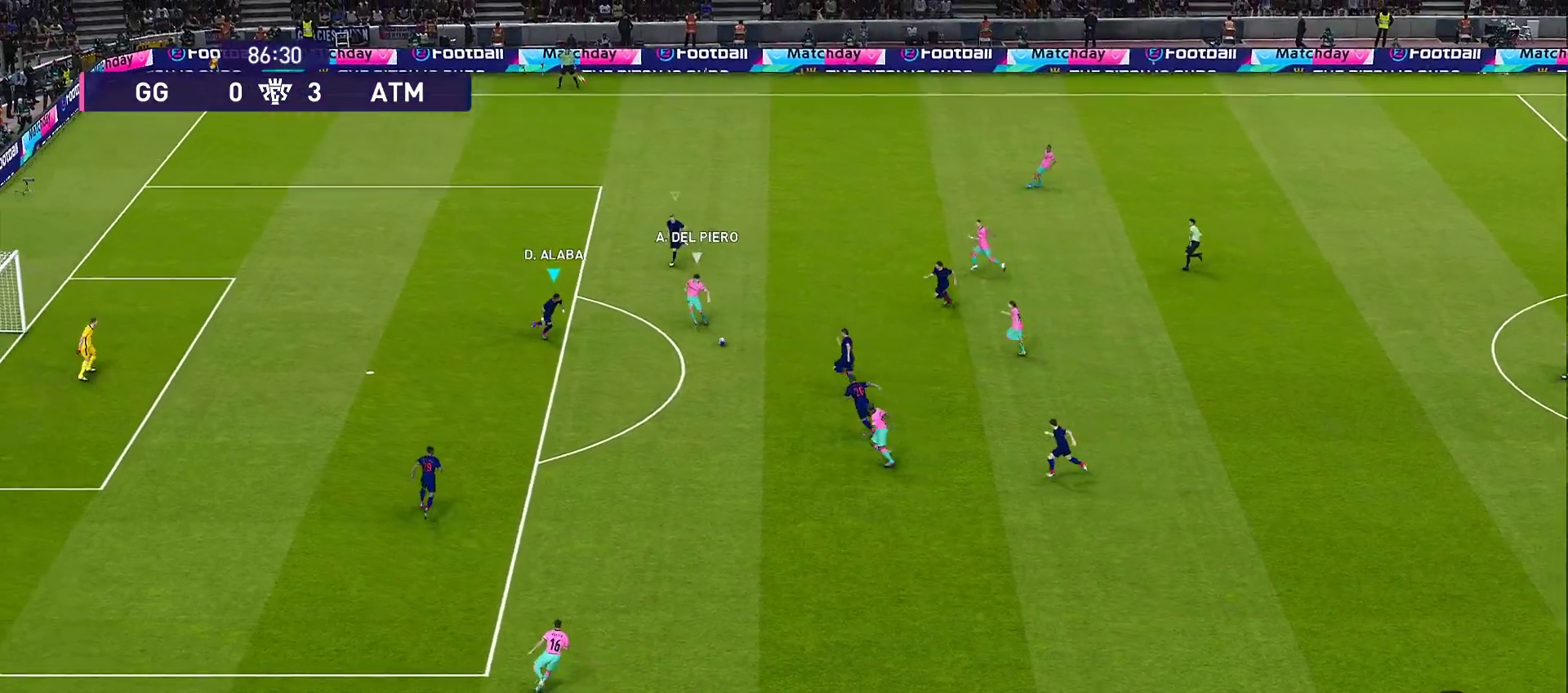
{"buttons": ["R1"], "left_stick": "down", "right_stick": "center", "events": [[17, "left_stick", "down"]]}